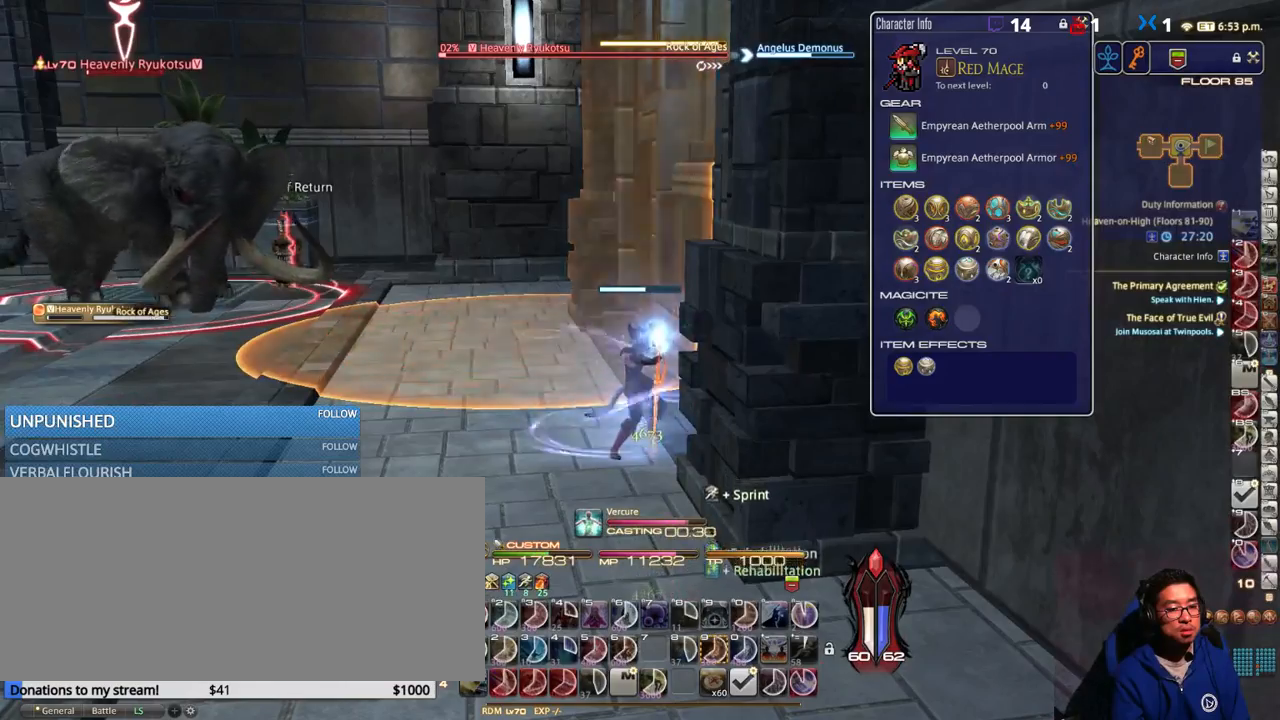
Gameplay with keyboard; each line is a JSON object with the keys held at the frame after it. "events" lists presses ("down") and releases ("up") of ".", "/", "0", "1", "2", "3", "4", "5", "6", "7", "8", "9", "a", "alt_l", "alt_r", "b", "backslash", "backspace", "c", "caps_lock", "comma", "ctrl_l", "ctrl_r", "d", "down", "e", "equals", "escape", "f", "f1", "f10", "f11", "f12", "f2", "f3", "f4", "f5", "f6", "f7", "f8", "f9", "g", "h", "i", "j", "k", "l", "lbracket", "left", "m", "minus", "n", "o", "p", "q", "quote", "r", "rbracket", "return", "right", "s", "semicolon", "shift_l", "shift_r", "space", "super", "t", "tab", "tilde", "u", "up", "v", "w", "x", "y" and "z" between this image and that frame as [ms after this image, input, new state], when the widget could be followed in between. No other keys are recorded. Mouse input is not recorded.
{"keys": [], "events": [[100, "p", "down"], [200, "p", "up"]]}
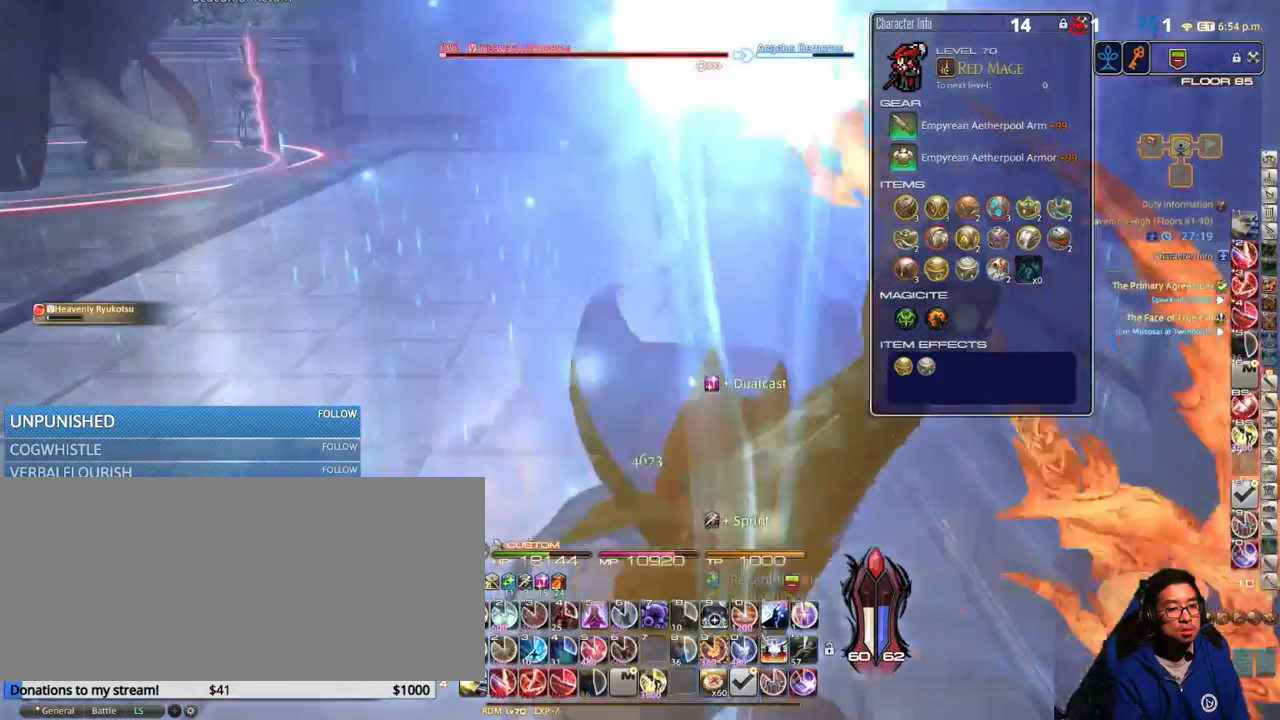
{"keys": [], "events": [[200, "rbracket", "down"], [316, "rbracket", "up"]]}
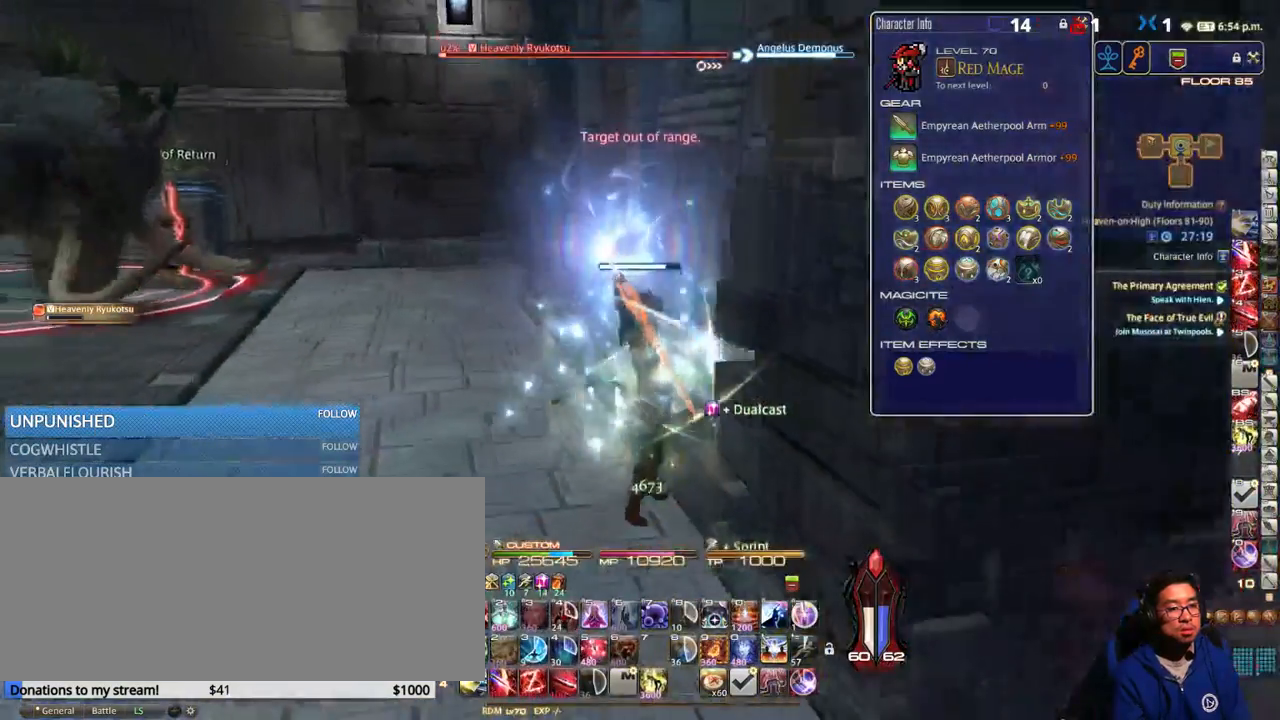
{"keys": ["a", "w"], "events": [[66, "w", "down"], [100, "1", "down"], [183, "1", "up"], [366, "lbracket", "down"], [400, "a", "down"], [450, "lbracket", "up"]]}
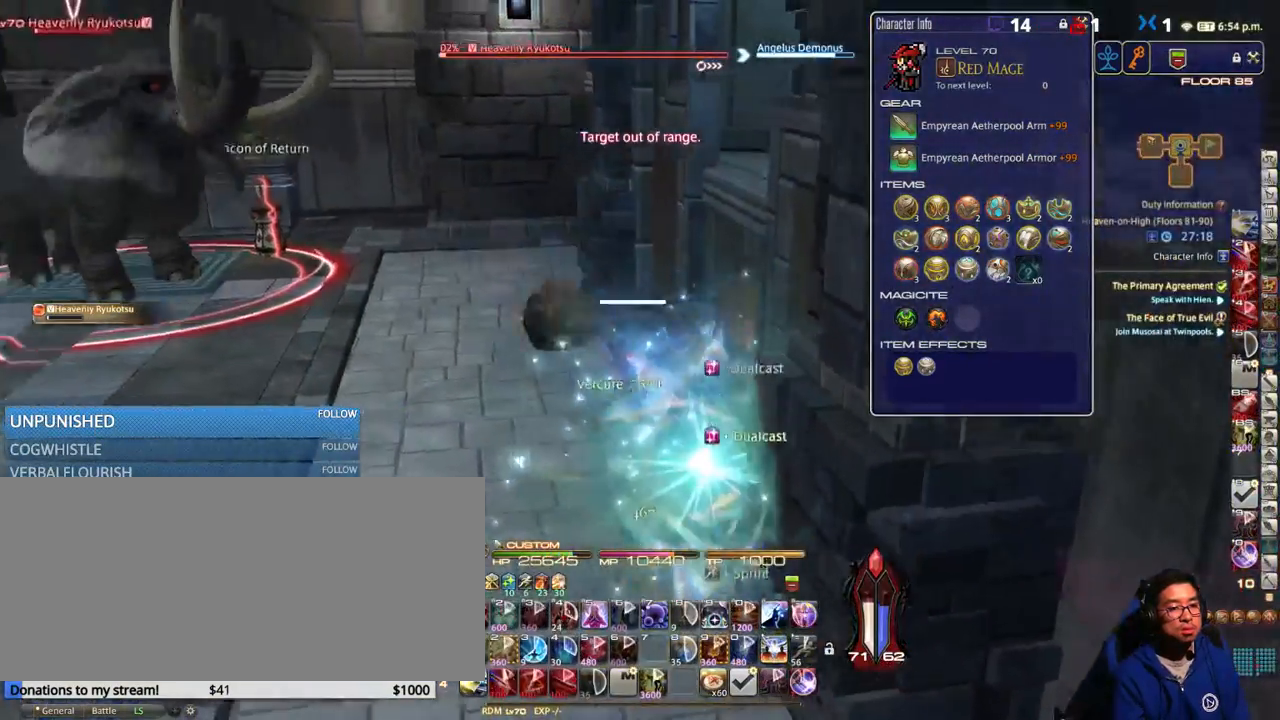
{"keys": ["w"], "events": [[33, "rbracket", "down"], [100, "rbracket", "up"], [133, "a", "up"], [283, "a", "down"], [383, "a", "up"]]}
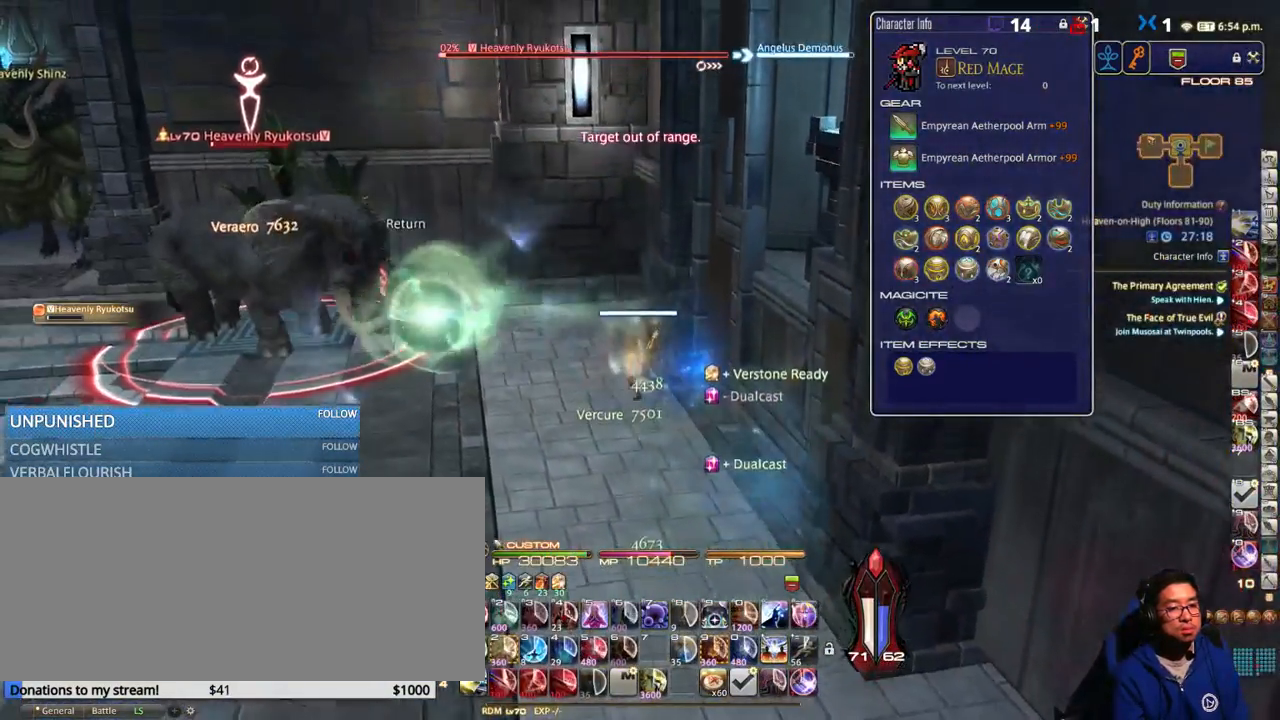
{"keys": ["w"], "events": []}
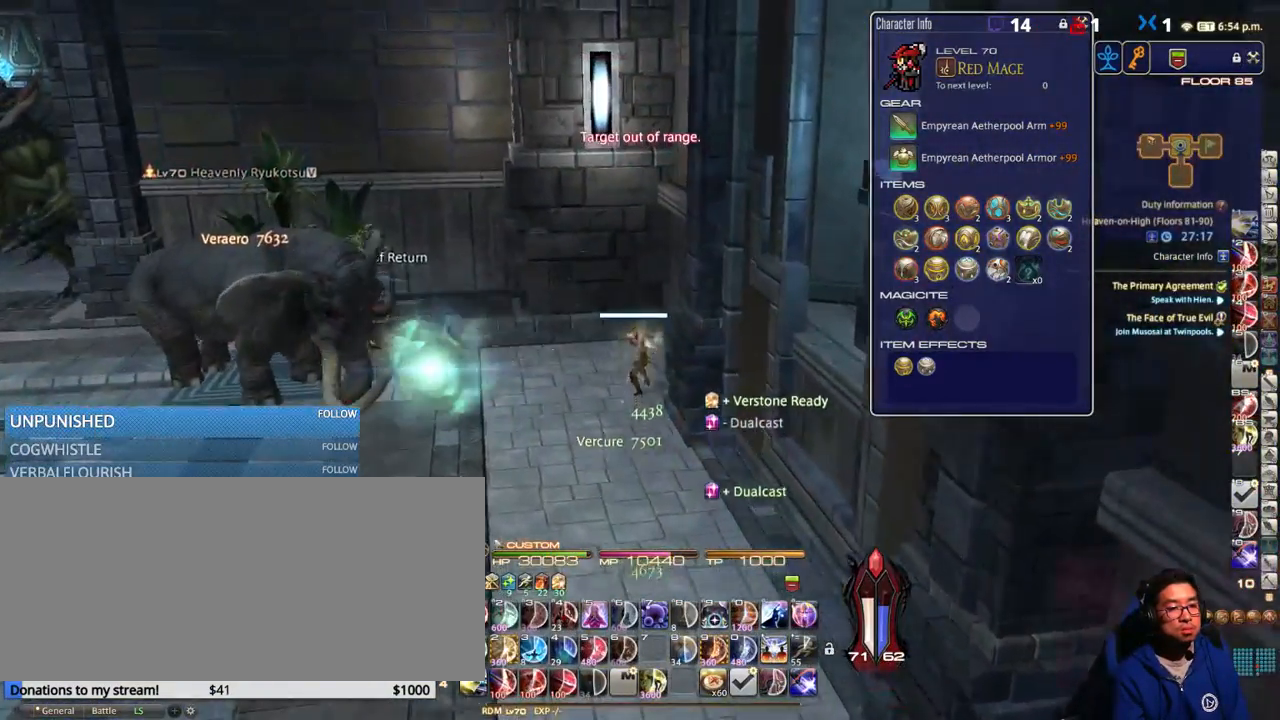
{"keys": ["a", "w"], "events": [[83, "a", "down"], [83, "lbracket", "down"], [100, "lbracket", "up"]]}
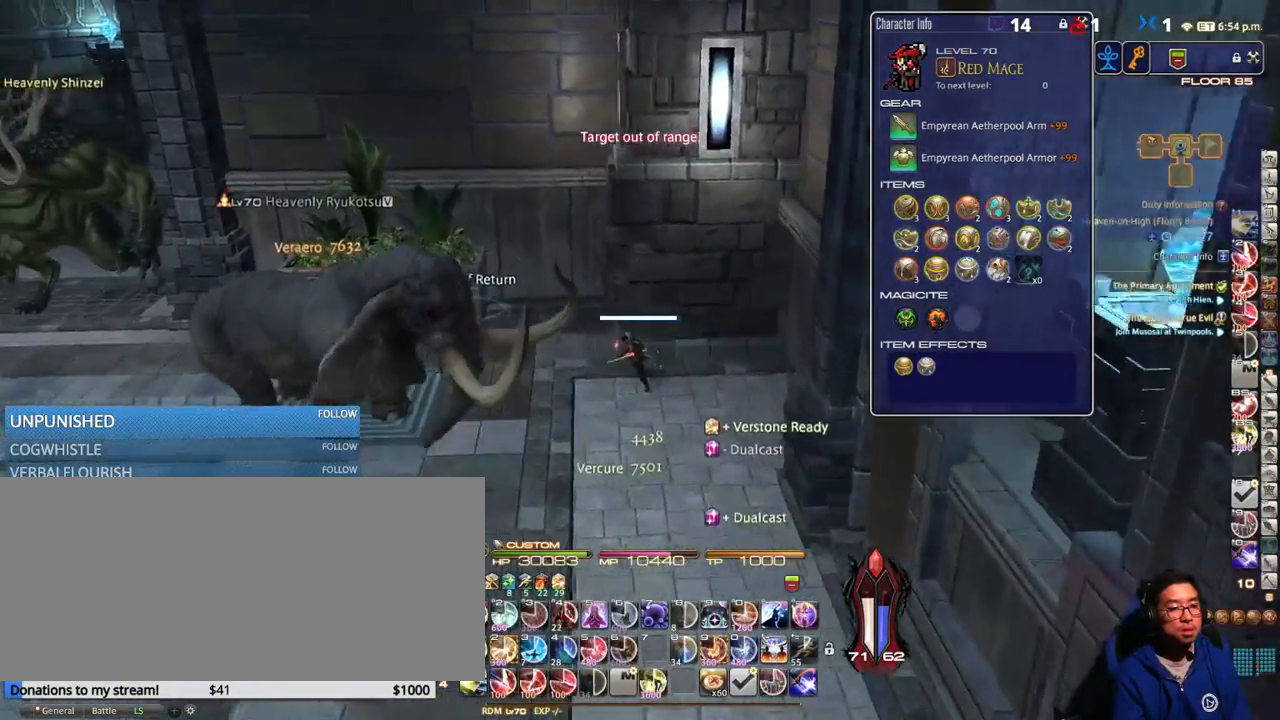
{"keys": ["a", "w"], "events": [[333, "lbracket", "down"], [400, "lbracket", "up"]]}
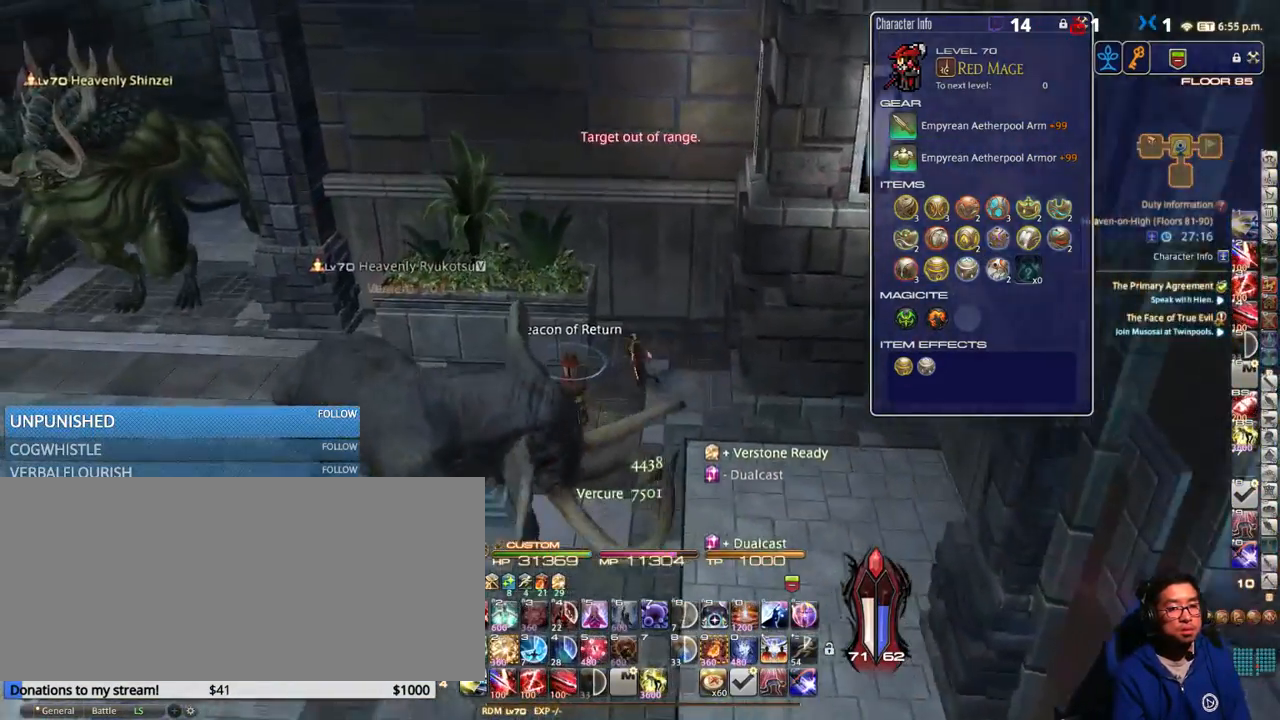
{"keys": [], "events": [[266, "a", "up"], [266, "w", "up"]]}
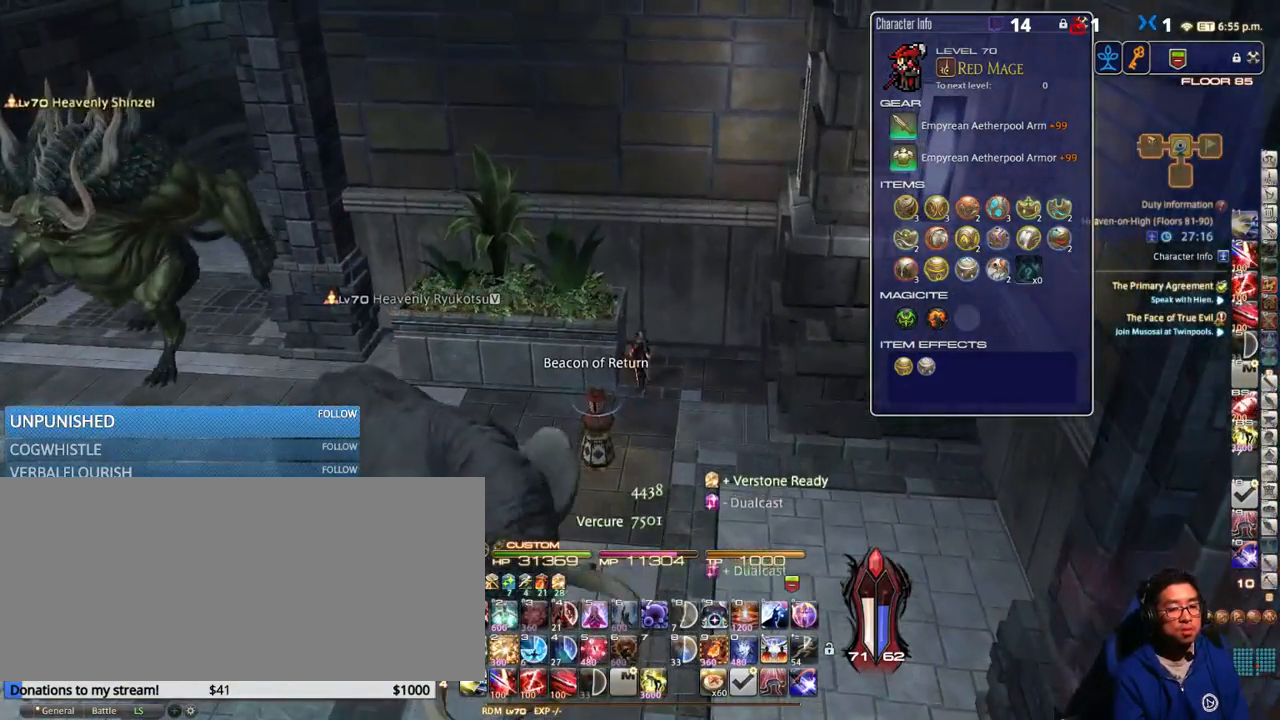
{"keys": [], "events": [[283, "w", "down"], [500, "w", "up"]]}
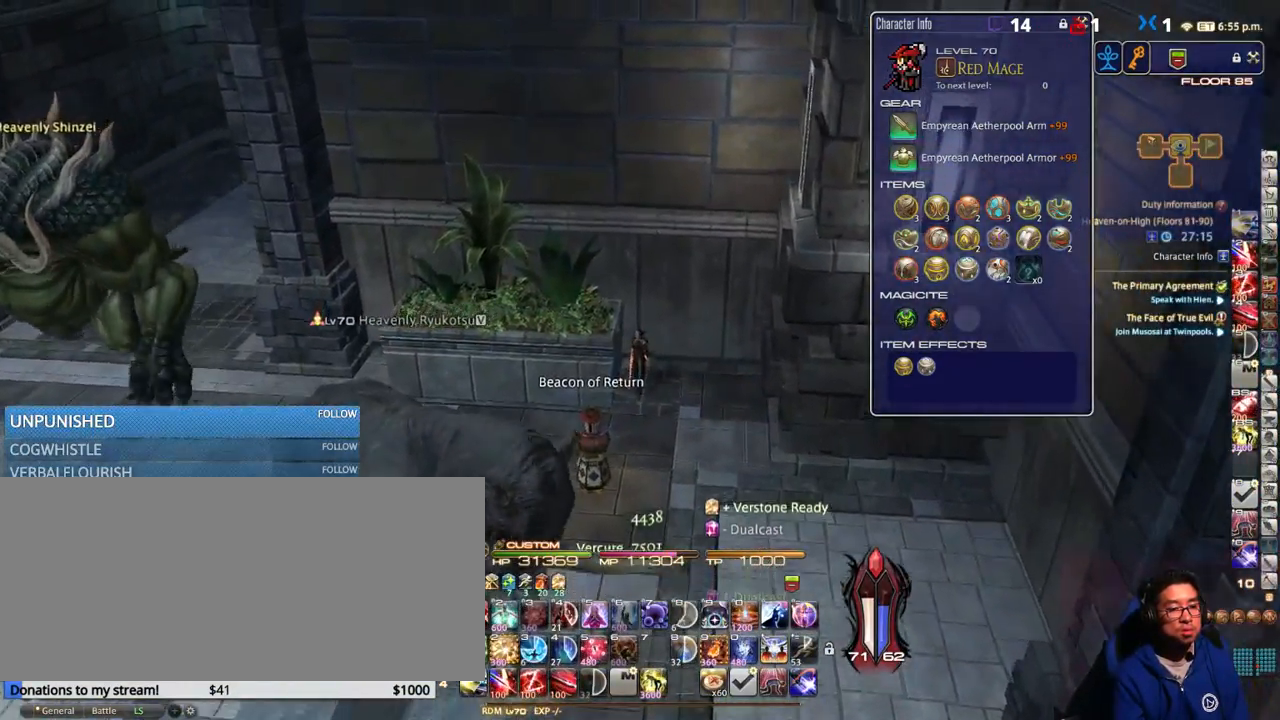
{"keys": [], "events": [[33, "minus", "down"], [33, "p", "down"], [116, "minus", "up"], [116, "p", "up"], [166, "p", "down"], [200, "minus", "down"], [450, "minus", "up"], [483, "p", "up"]]}
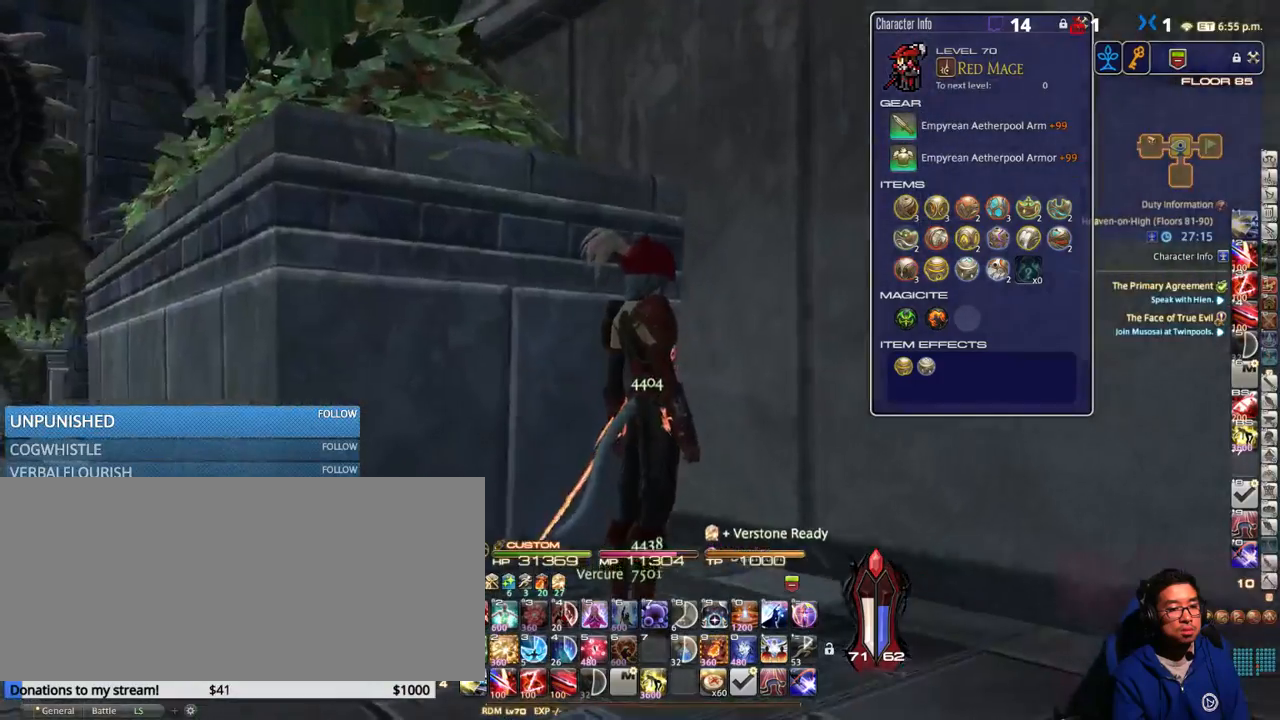
{"keys": [], "events": [[16, "p", "down"], [200, "a", "down"], [200, "p", "up"], [366, "a", "up"]]}
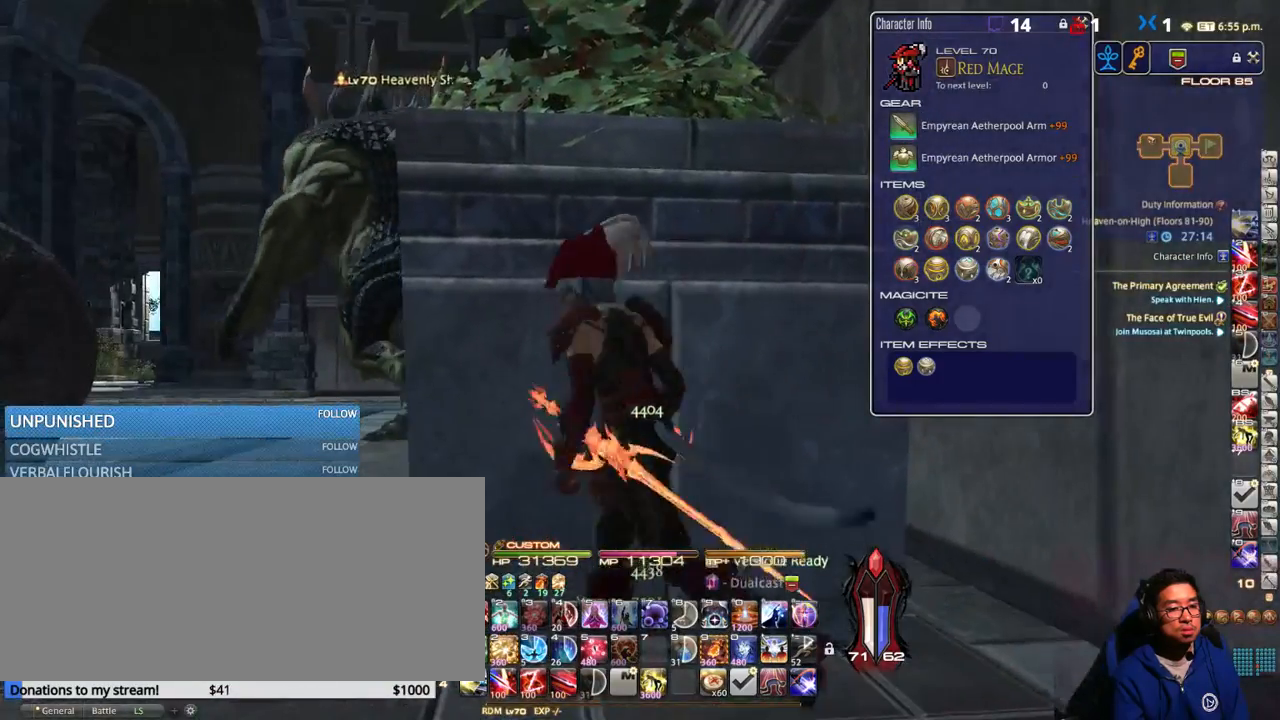
{"keys": [], "events": [[116, "a", "down"], [200, "lbracket", "down"], [200, "w", "down"], [283, "lbracket", "up"], [316, "a", "up"], [316, "w", "up"]]}
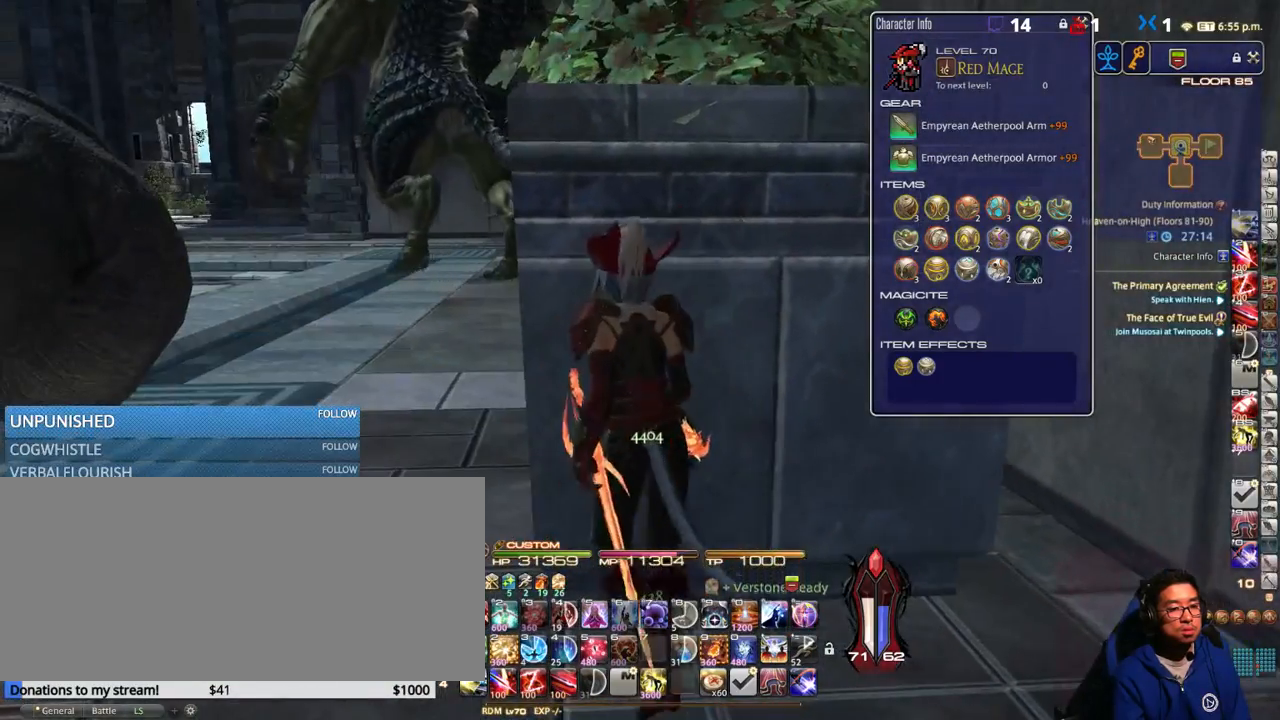
{"keys": ["a", "rbracket", "w"], "events": [[66, "a", "down"], [100, "w", "down"], [216, "a", "up"], [250, "w", "up"], [383, "a", "down"], [433, "rbracket", "down"], [450, "w", "down"]]}
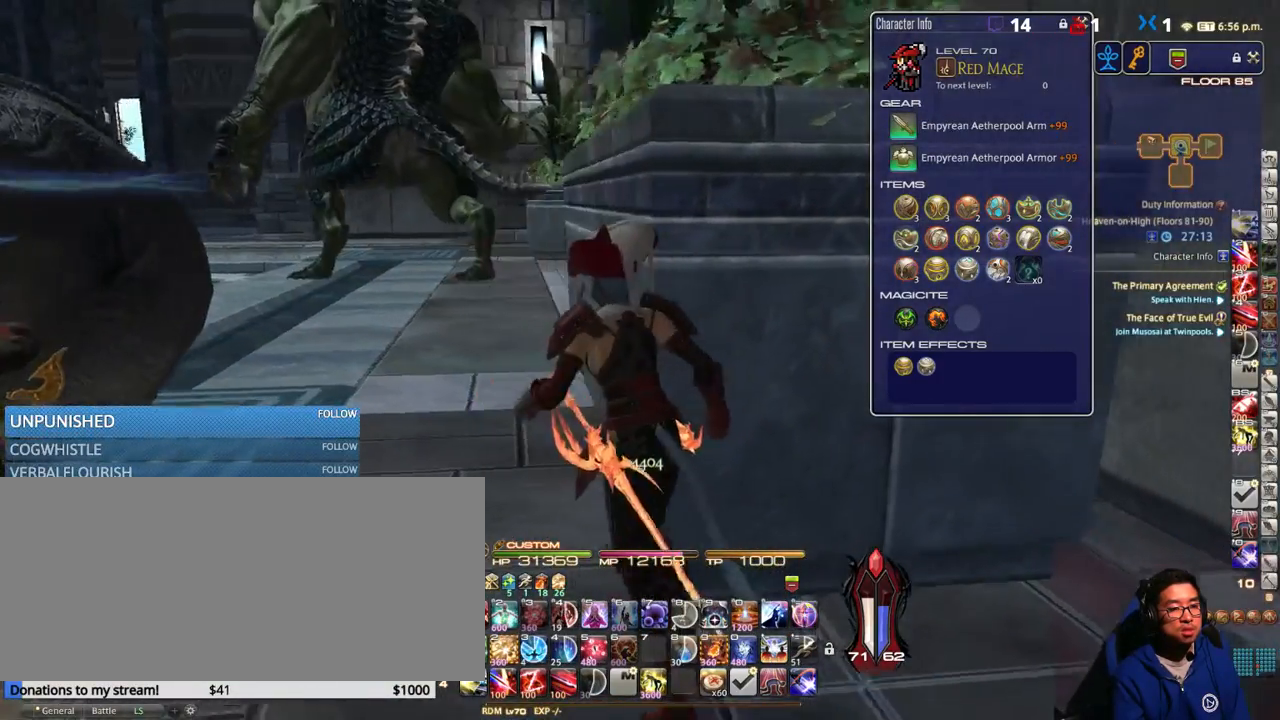
{"keys": ["w"], "events": [[50, "lbracket", "down"], [83, "a", "up"], [116, "lbracket", "up"], [116, "rbracket", "up"], [233, "a", "down"], [333, "a", "up"]]}